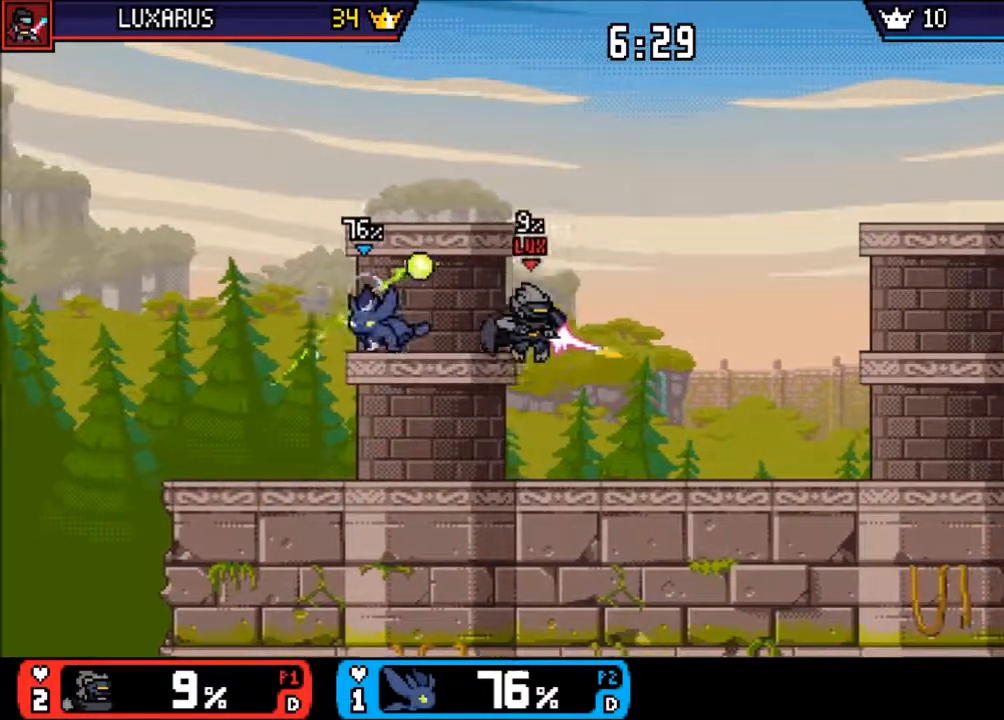
Gameplay with a controller (PlayStation layout); each line is a JSON object with the inputs held at the frame after it (dt_ms = milliseconds from this image to that frame). "events" lists button and stick changes between this image and that frame as [ms after this image, input, new state], when the widget could be followed in between. Not read: L2 L3 R2 R3 SELECT TOUCHPAD.
{"dt_ms": 500, "buttons": [], "left_stick": "center", "right_stick": "center", "events": [[400, "left_stick", "left"], [500, "left_stick", "center"]]}
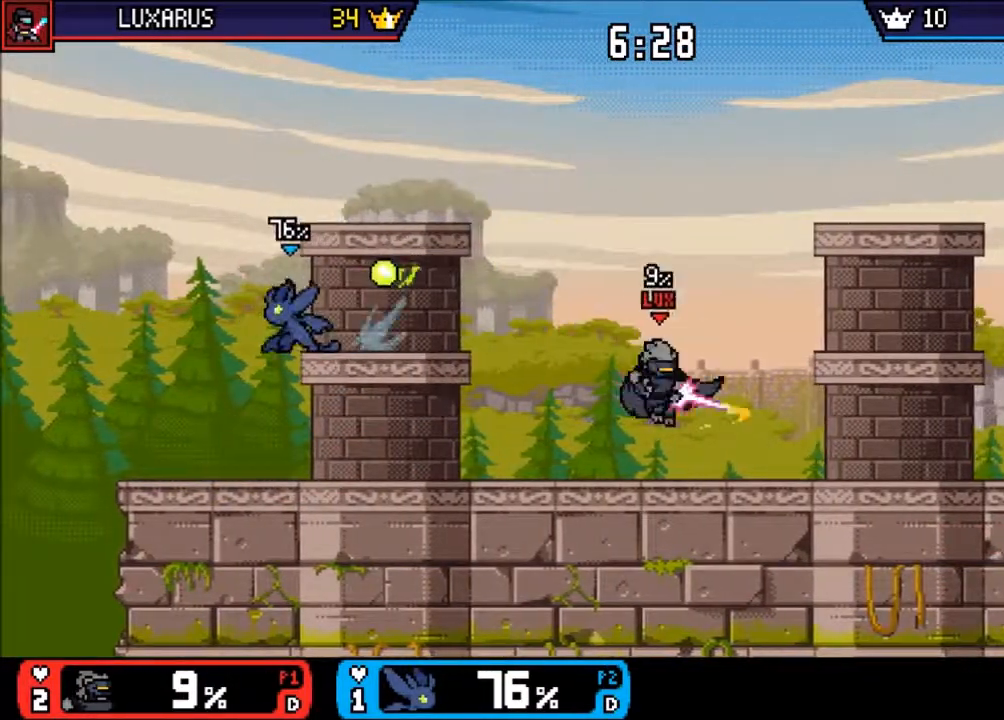
{"dt_ms": 500, "buttons": ["CROSS"], "left_stick": "right", "right_stick": "center", "events": [[100, "left_stick", "down-left"], [200, "left_stick", "center"], [317, "left_stick", "right"], [450, "CROSS", "down"]]}
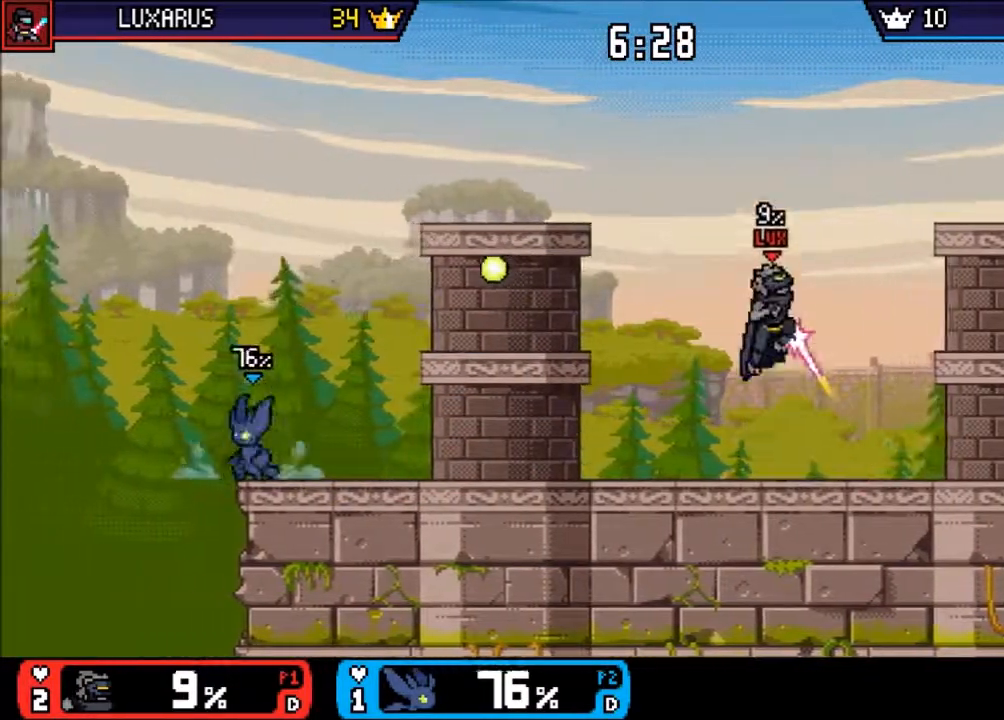
{"dt_ms": 500, "buttons": [], "left_stick": "right", "right_stick": "center", "events": [[50, "CROSS", "up"], [217, "left_stick", "center"], [383, "left_stick", "right"]]}
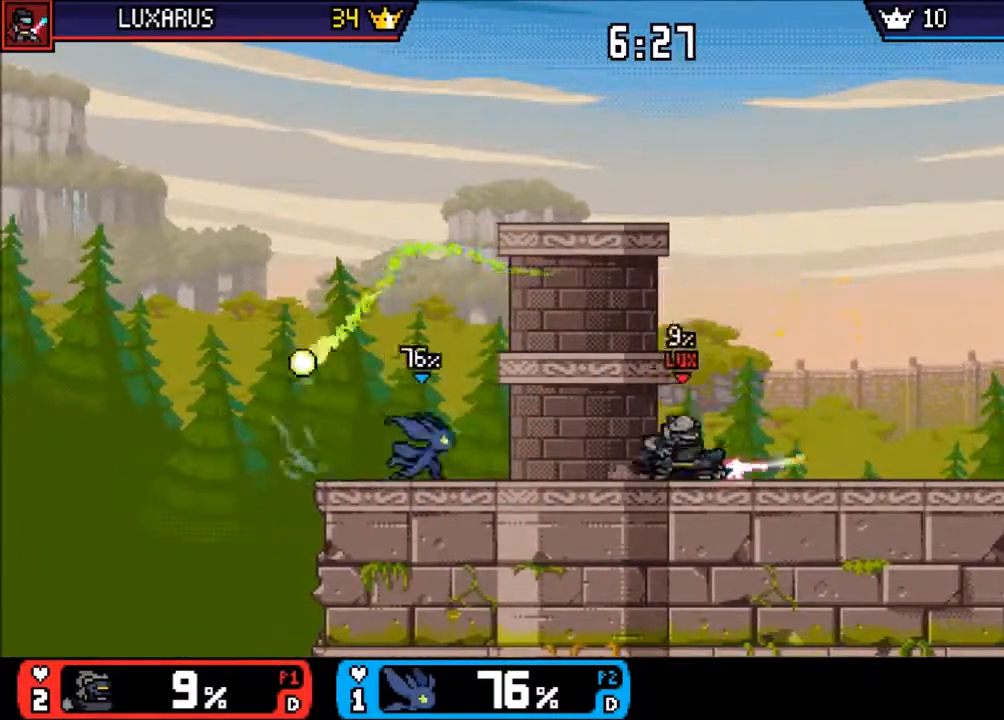
{"dt_ms": 500, "buttons": [], "left_stick": "center", "right_stick": "center", "events": [[17, "left_stick", "center"], [117, "left_stick", "right"], [150, "CIRCLE", "down"], [217, "left_stick", "center"], [250, "CIRCLE", "up"]]}
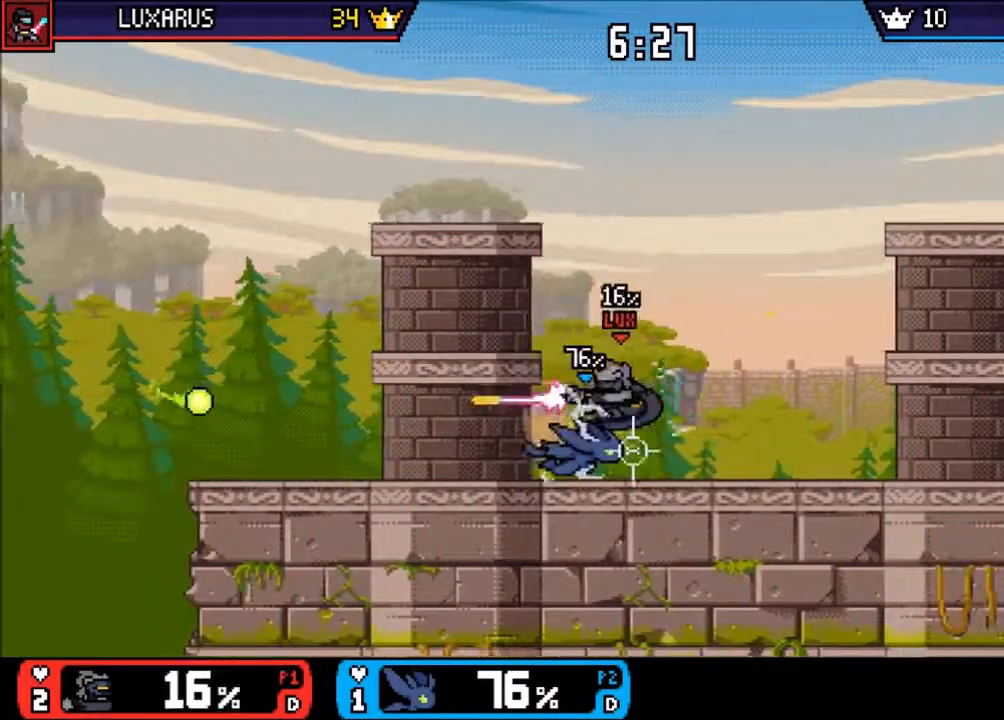
{"dt_ms": 500, "buttons": [], "left_stick": "center", "right_stick": "center", "events": [[317, "left_stick", "right"], [350, "TRIANGLE", "down"], [417, "TRIANGLE", "up"], [467, "left_stick", "center"]]}
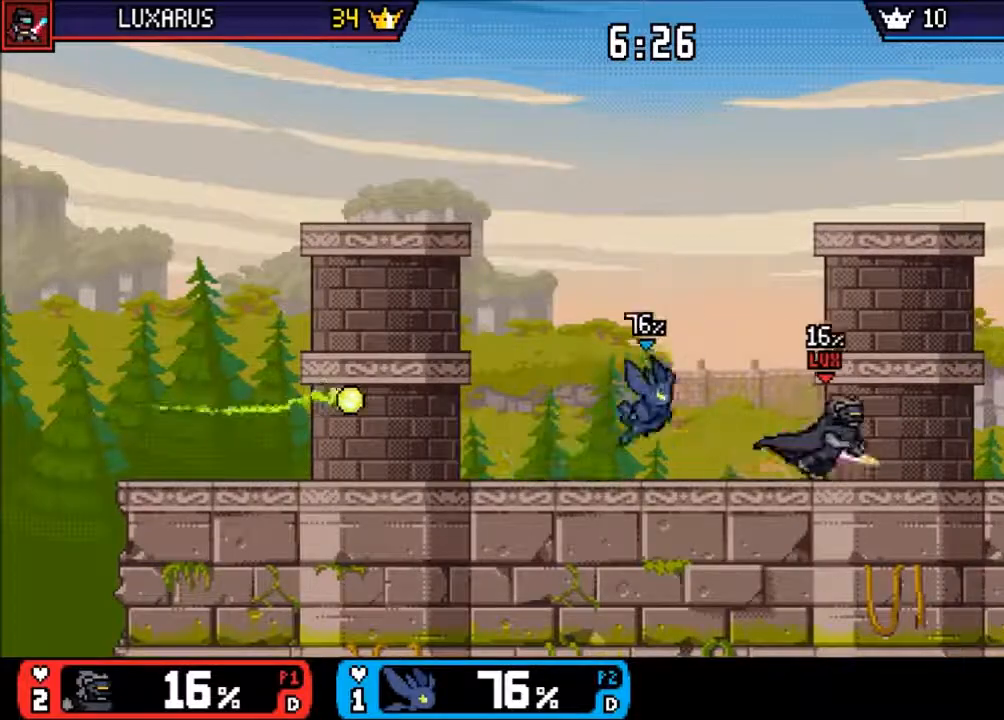
{"dt_ms": 500, "buttons": [], "left_stick": "left", "right_stick": "center", "events": [[133, "left_stick", "down-right"], [233, "left_stick", "center"], [433, "left_stick", "left"]]}
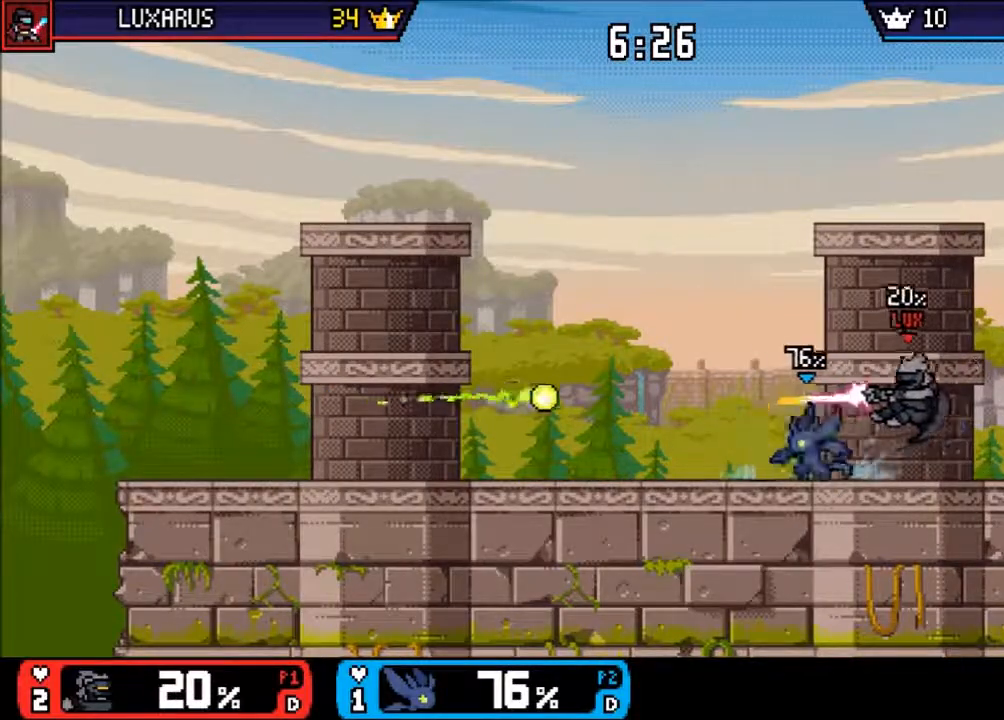
{"dt_ms": 500, "buttons": [], "left_stick": "down-left", "right_stick": "center", "events": [[133, "left_stick", "right"], [267, "CIRCLE", "down"], [333, "CIRCLE", "up"], [400, "left_stick", "center"], [500, "left_stick", "down-left"]]}
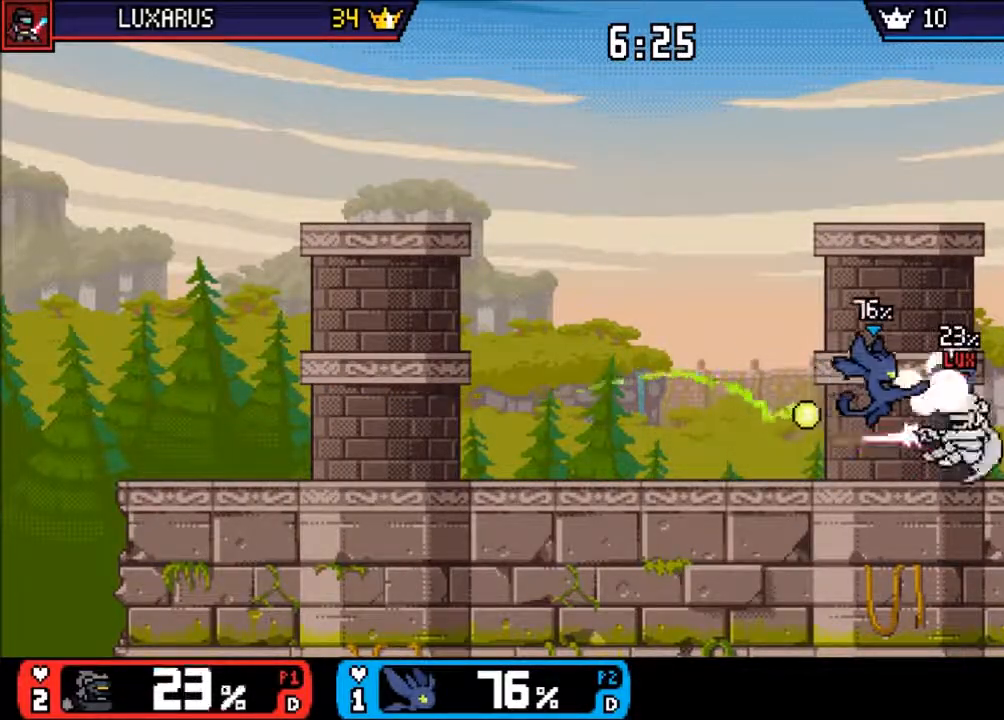
{"dt_ms": 500, "buttons": [], "left_stick": "right", "right_stick": "center", "events": [[133, "left_stick", "center"], [467, "left_stick", "right"]]}
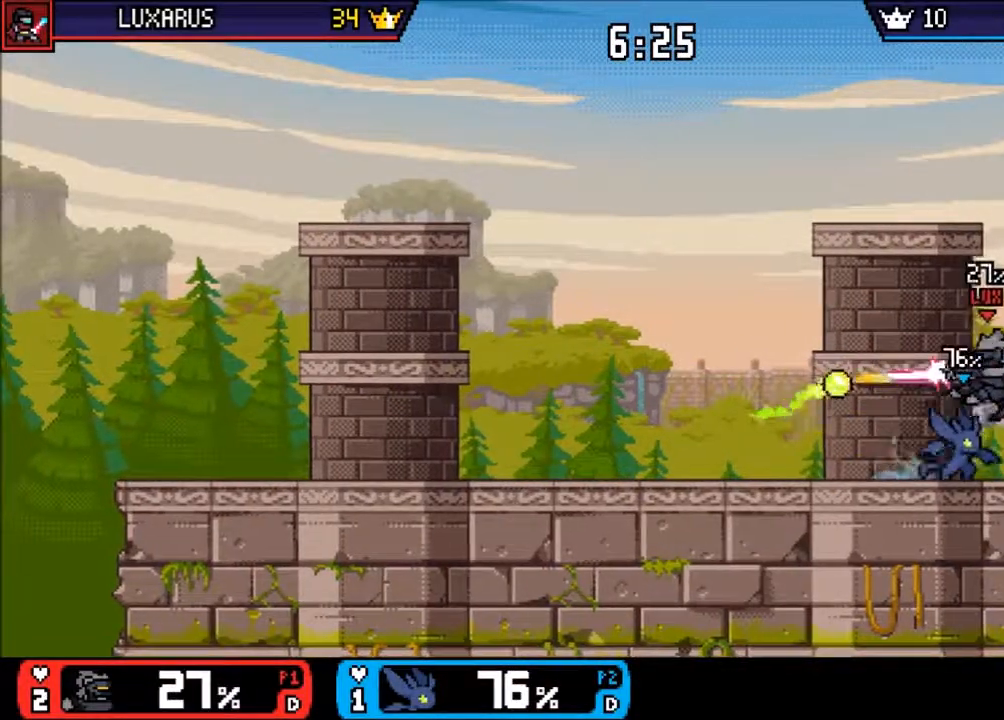
{"dt_ms": 500, "buttons": [], "left_stick": "up-left", "right_stick": "center"}
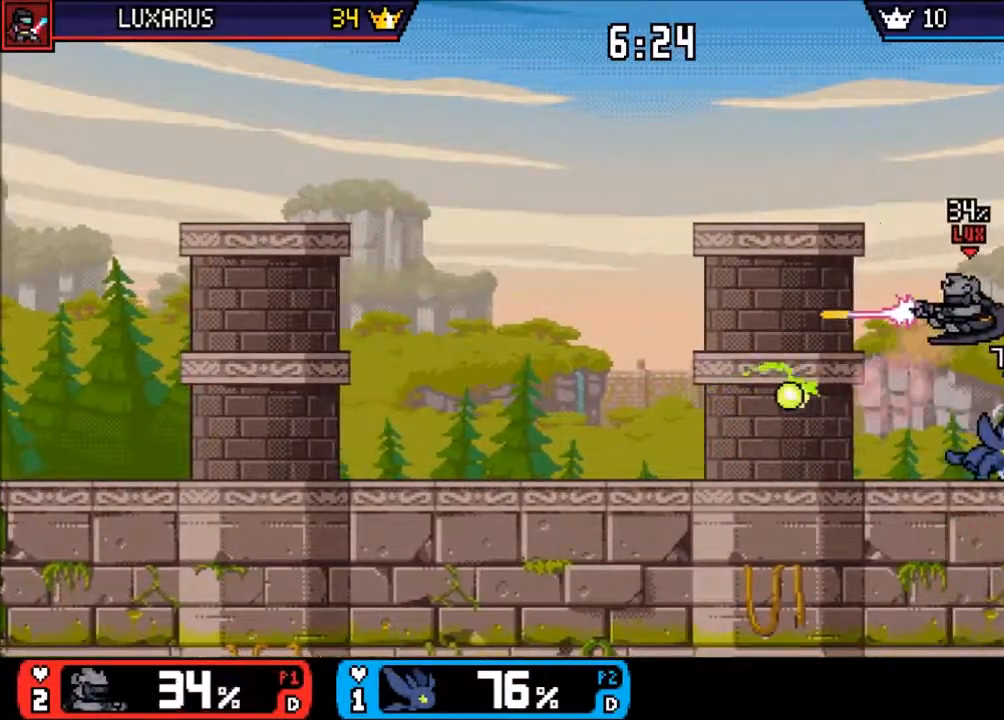
{"dt_ms": 500, "buttons": [], "left_stick": "up-left", "right_stick": "center", "events": [[50, "left_stick", "center"], [217, "CIRCLE", "down"], [250, "left_stick", "up-right"], [283, "CIRCLE", "up"], [383, "left_stick", "up-left"]]}
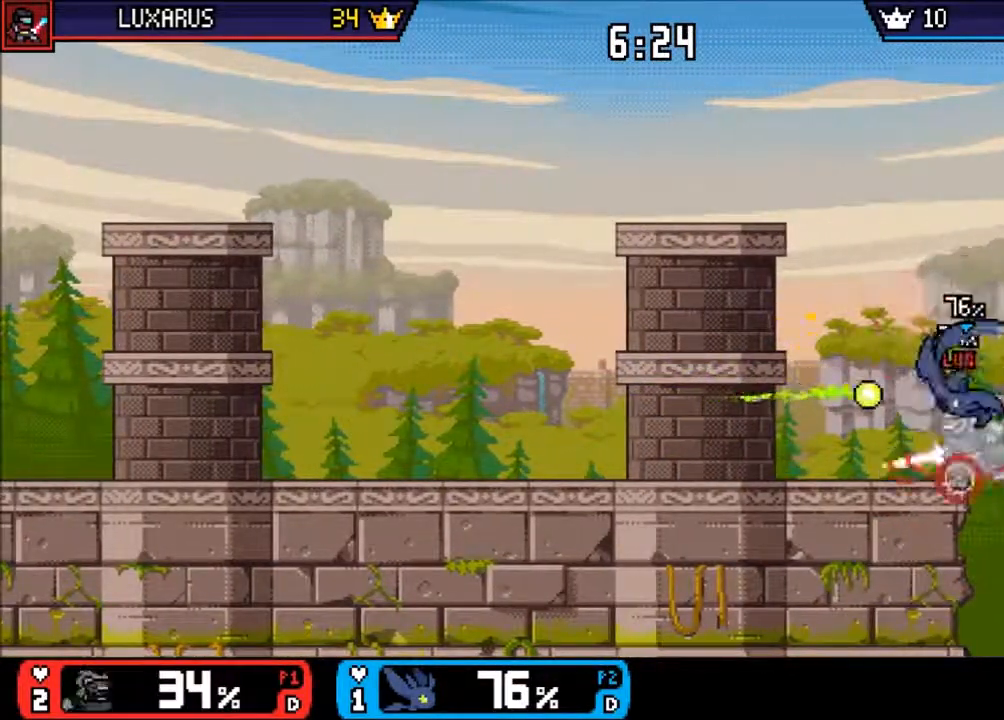
{"dt_ms": 500, "buttons": ["CIRCLE"], "left_stick": "left", "right_stick": "center", "events": [[150, "left_stick", "center"], [283, "left_stick", "left"], [450, "CIRCLE", "down"]]}
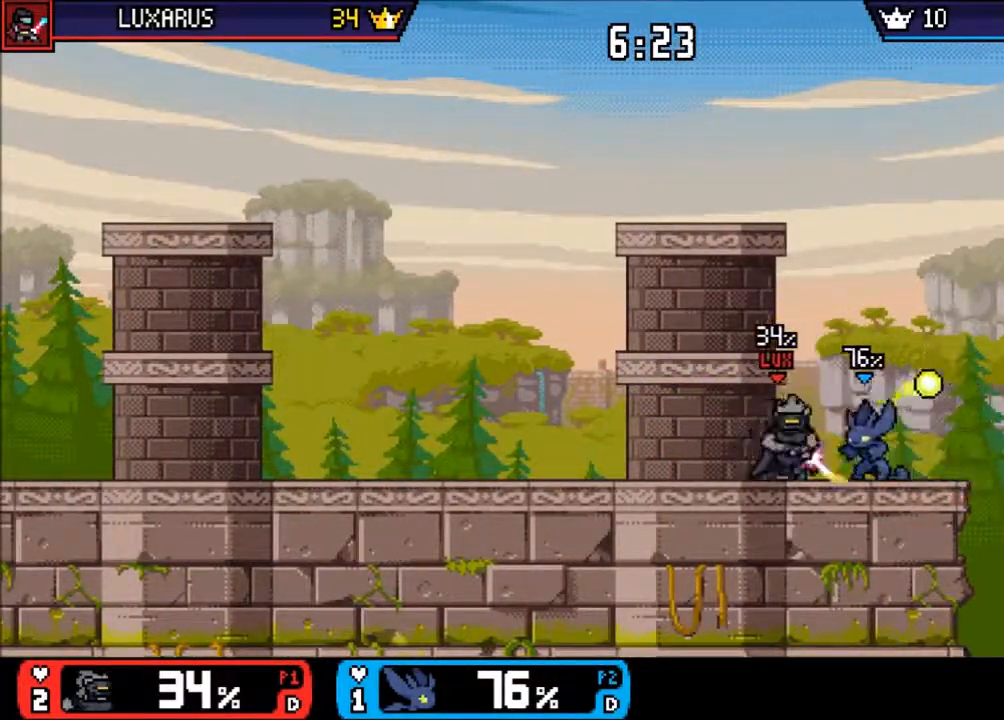
{"dt_ms": 500, "buttons": [], "left_stick": "left", "right_stick": "center", "events": [[17, "CIRCLE", "up"], [267, "left_stick", "down"], [367, "left_stick", "left"]]}
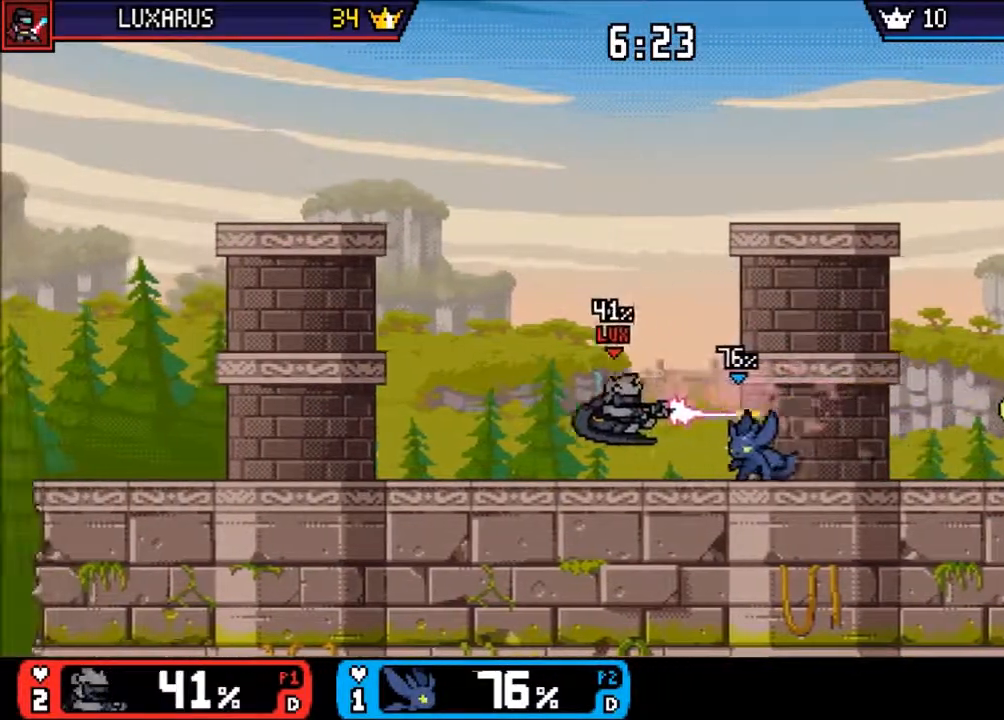
{"dt_ms": 500, "buttons": ["DPAD_UP"], "left_stick": "center", "right_stick": "center", "events": [[133, "CIRCLE", "down"], [233, "CIRCLE", "up"], [233, "left_stick", "center"], [333, "CIRCLE", "down"], [367, "DPAD_UP", "down"], [400, "CIRCLE", "up"]]}
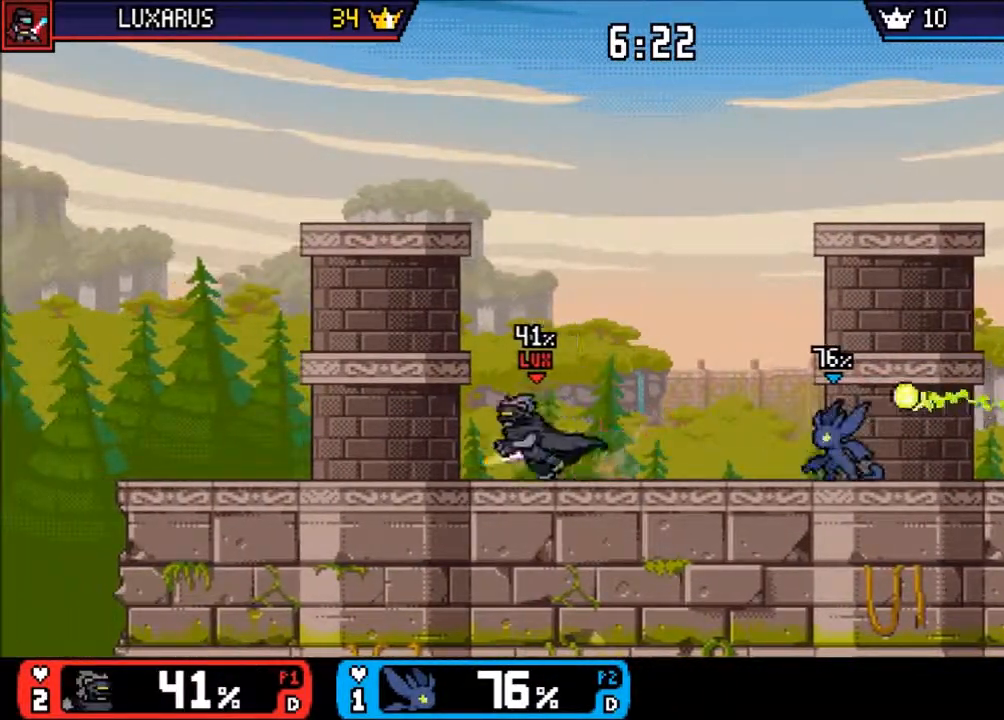
{"dt_ms": 500, "buttons": ["CROSS"], "left_stick": "left", "right_stick": "center", "events": [[117, "DPAD_UP", "up"], [300, "left_stick", "left"], [467, "CROSS", "down"]]}
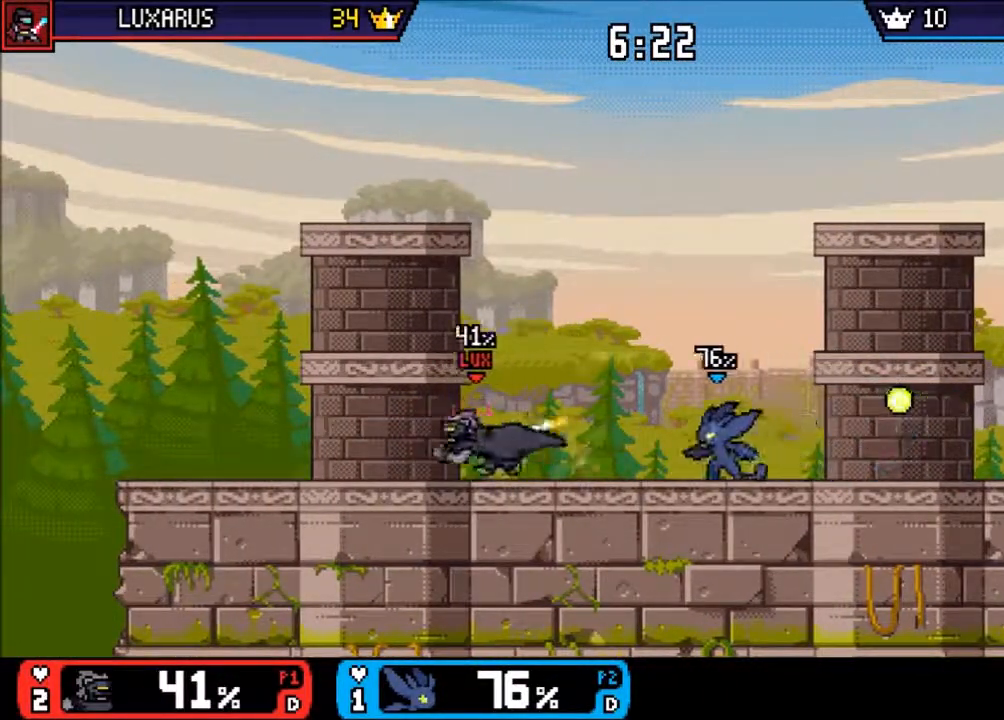
{"dt_ms": 500, "buttons": [], "left_stick": "left", "right_stick": "center", "events": [[33, "CROSS", "up"], [133, "left_stick", "right"], [300, "left_stick", "center"], [450, "left_stick", "left"]]}
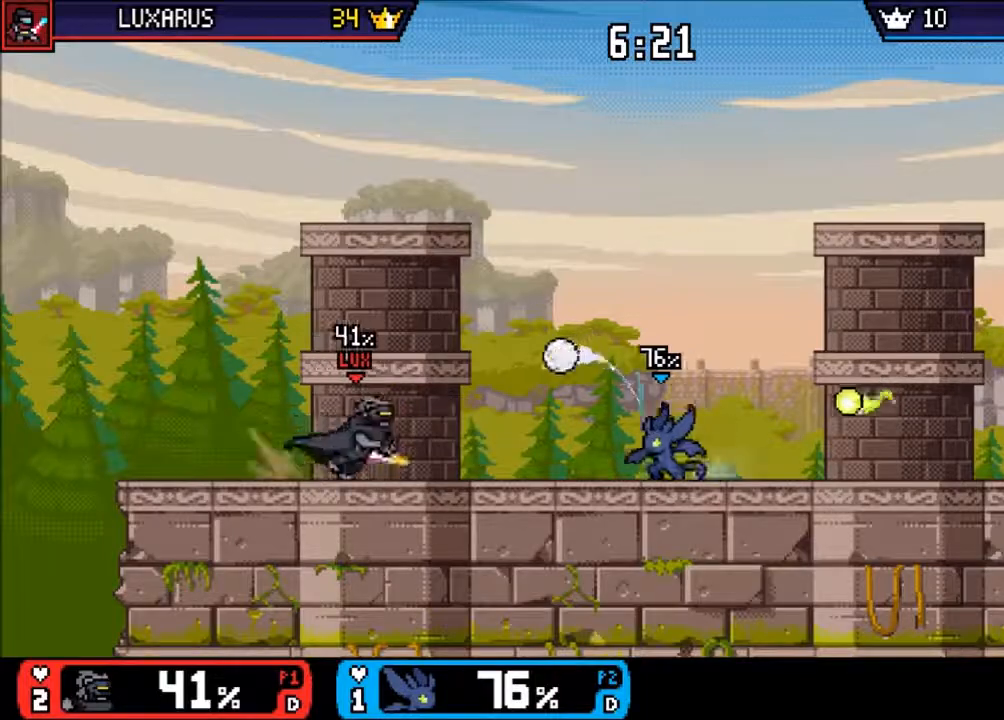
{"dt_ms": 1000, "buttons": [], "left_stick": "right", "right_stick": "center"}
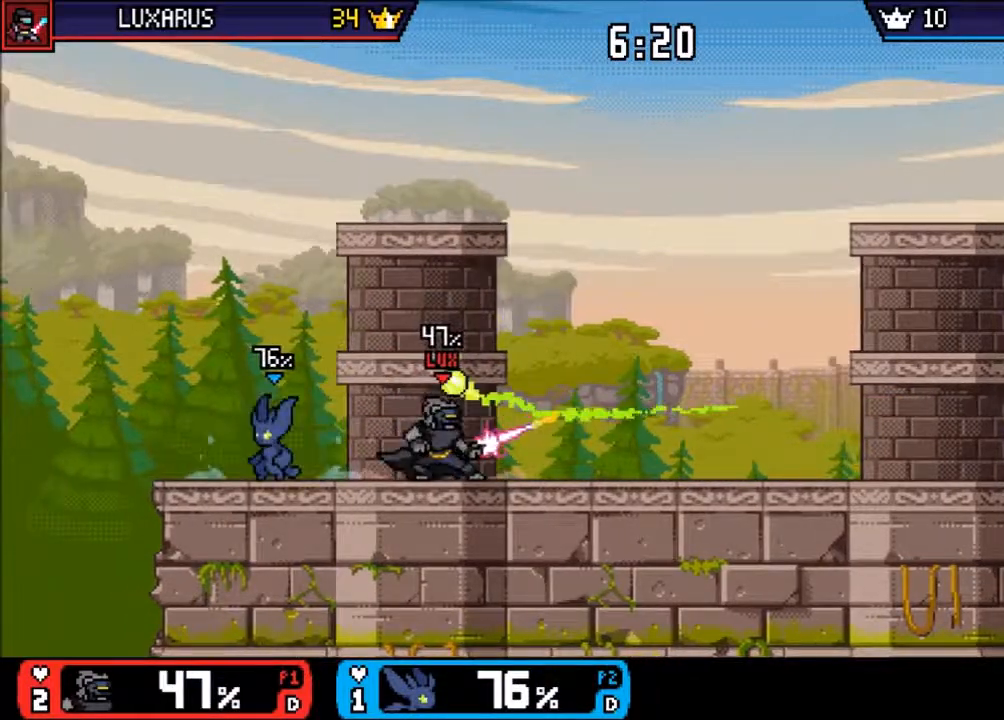
{"dt_ms": 500, "buttons": [], "left_stick": "center", "right_stick": "center", "events": [[50, "CIRCLE", "down"], [150, "CIRCLE", "up"], [150, "DPAD_LEFT", "down"], [183, "left_stick", "center"], [200, "DPAD_LEFT", "up"]]}
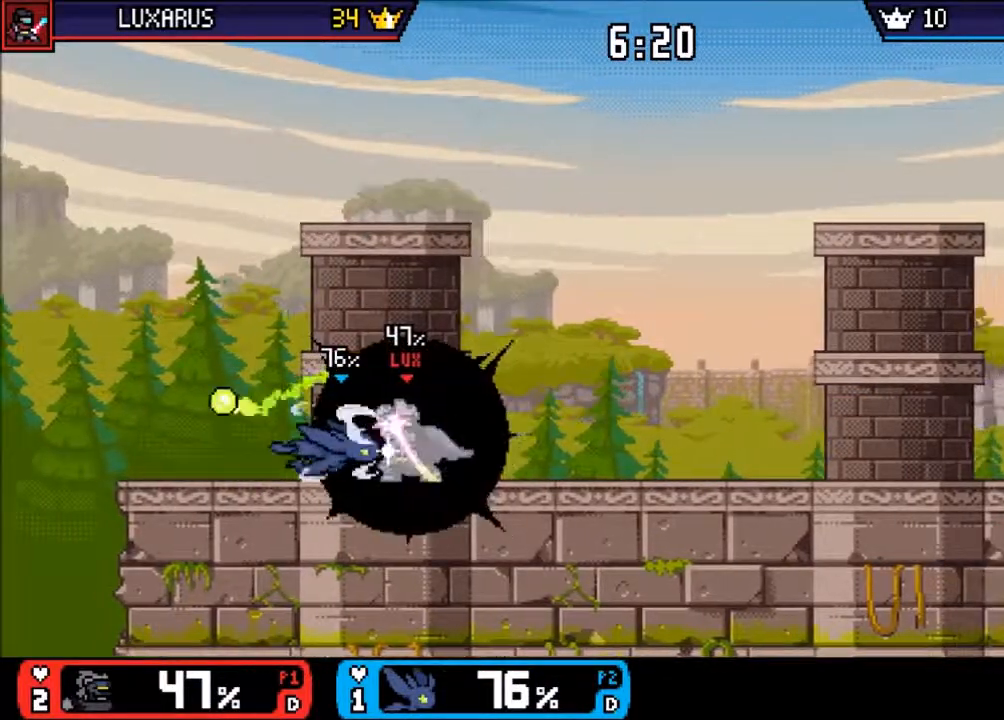
{"dt_ms": 500, "buttons": [], "left_stick": "center", "right_stick": "center", "events": []}
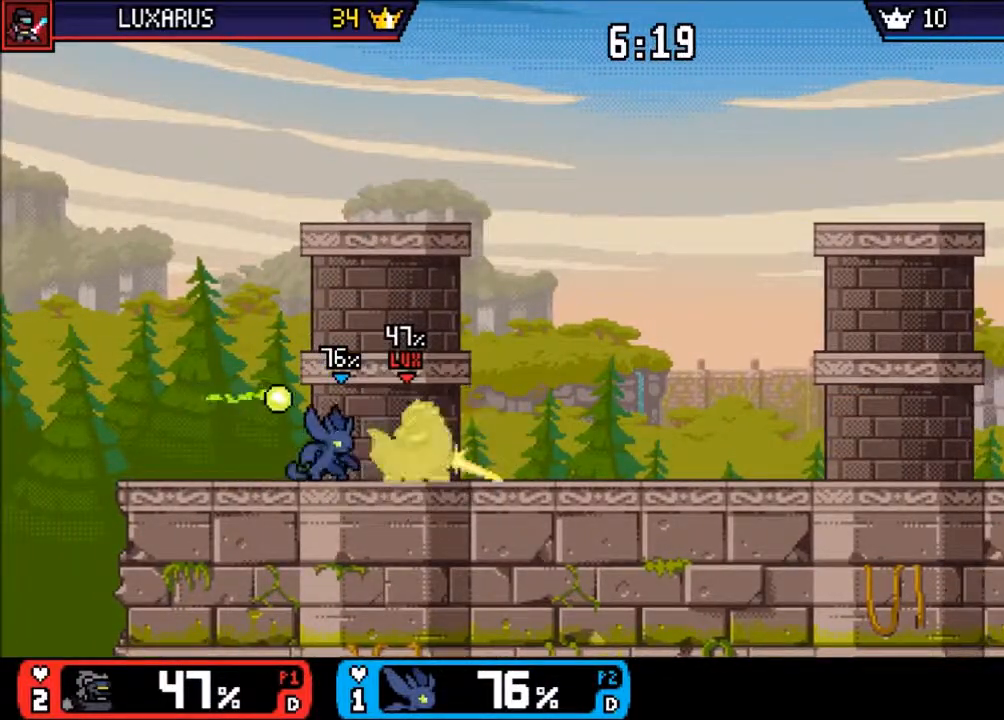
{"dt_ms": 500, "buttons": [], "left_stick": "center", "right_stick": "center", "events": []}
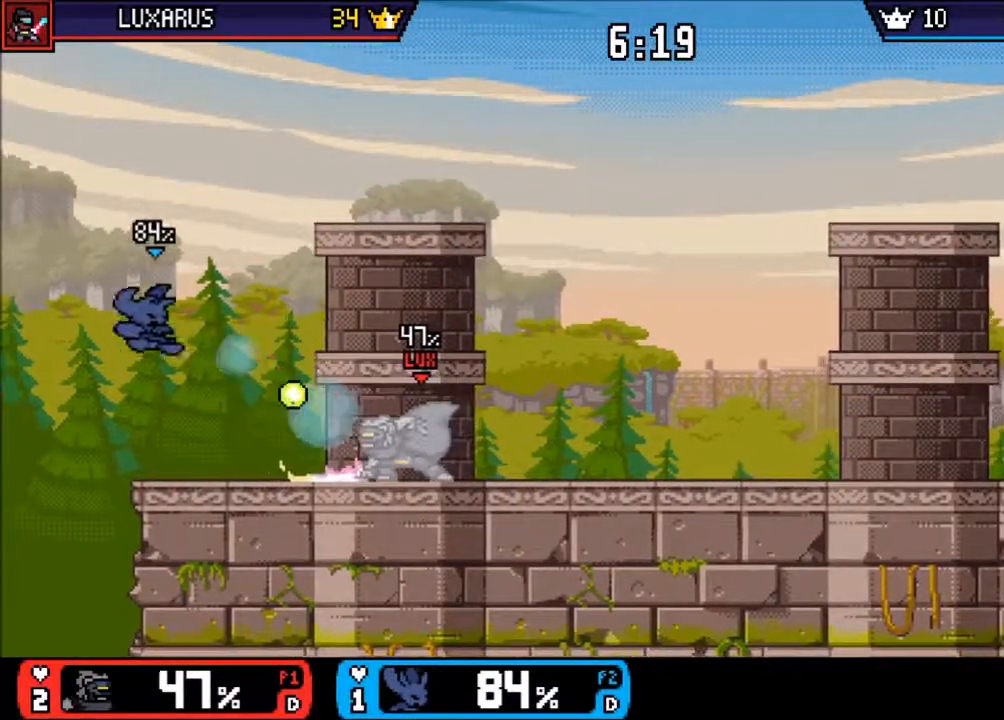
{"dt_ms": 500, "buttons": [], "left_stick": "up-right", "right_stick": "center", "events": [[333, "left_stick", "right"], [483, "left_stick", "up-right"]]}
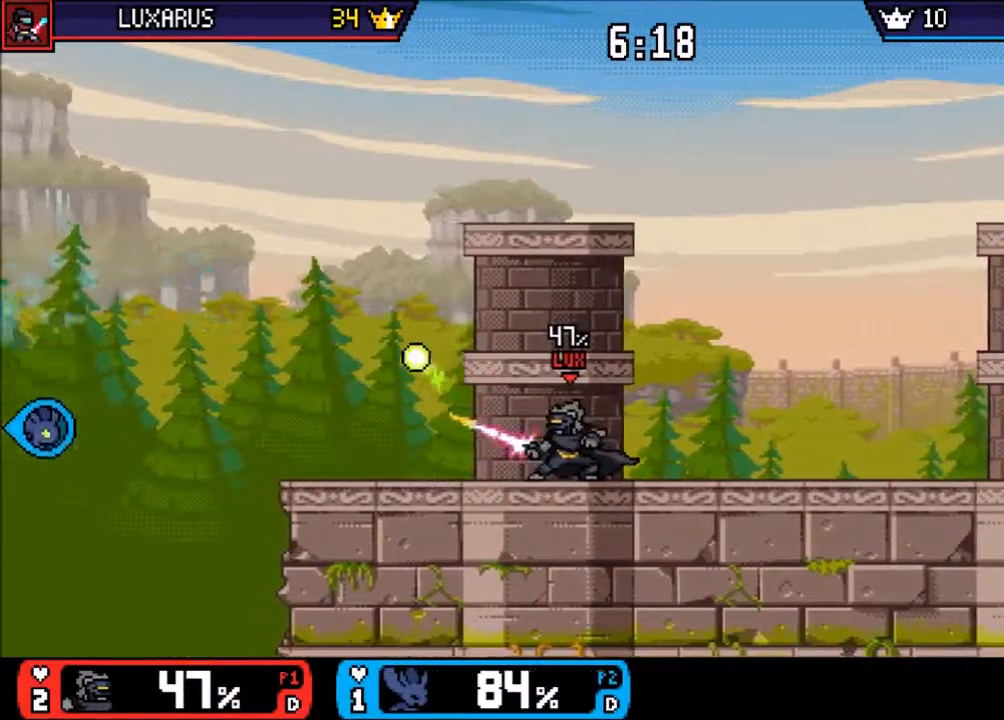
{"dt_ms": 500, "buttons": [], "left_stick": "up-right", "right_stick": "center", "events": [[33, "TRIANGLE", "down"], [83, "TRIANGLE", "up"], [200, "START", "down"], [250, "START", "up"]]}
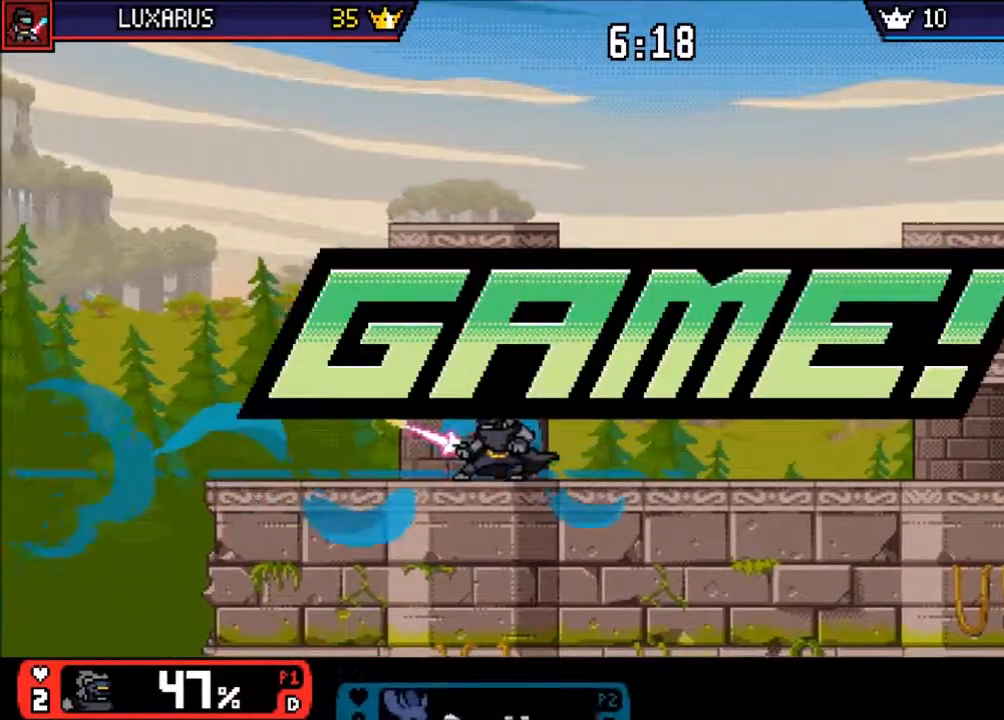
{"dt_ms": 500, "buttons": [], "left_stick": "center", "right_stick": "center"}
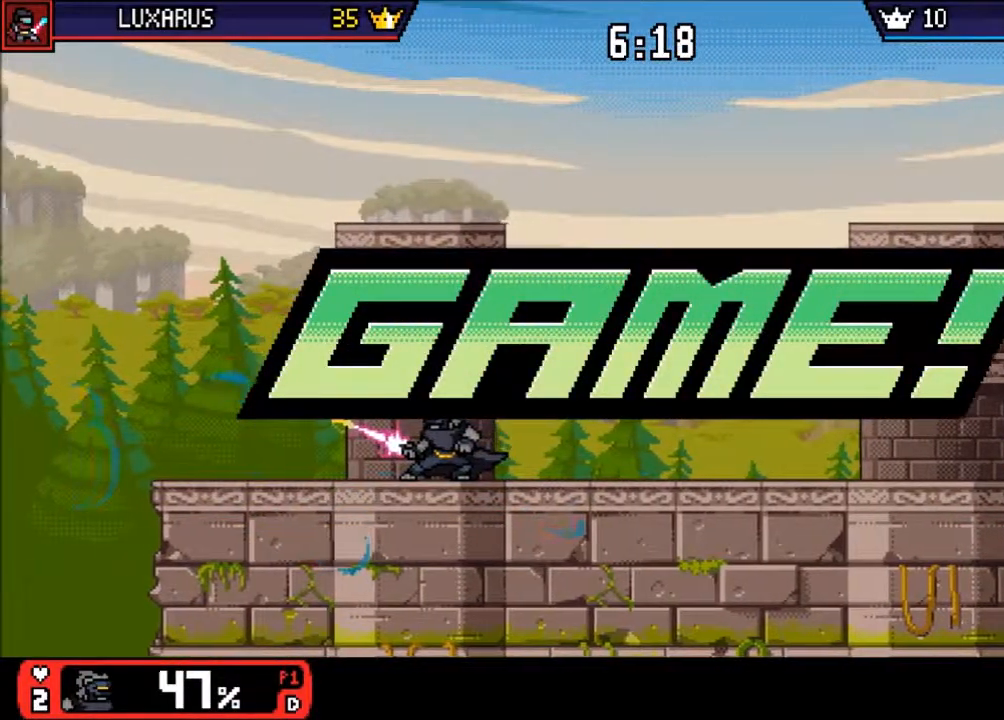
{"dt_ms": 500, "buttons": [], "left_stick": "center", "right_stick": "center", "events": []}
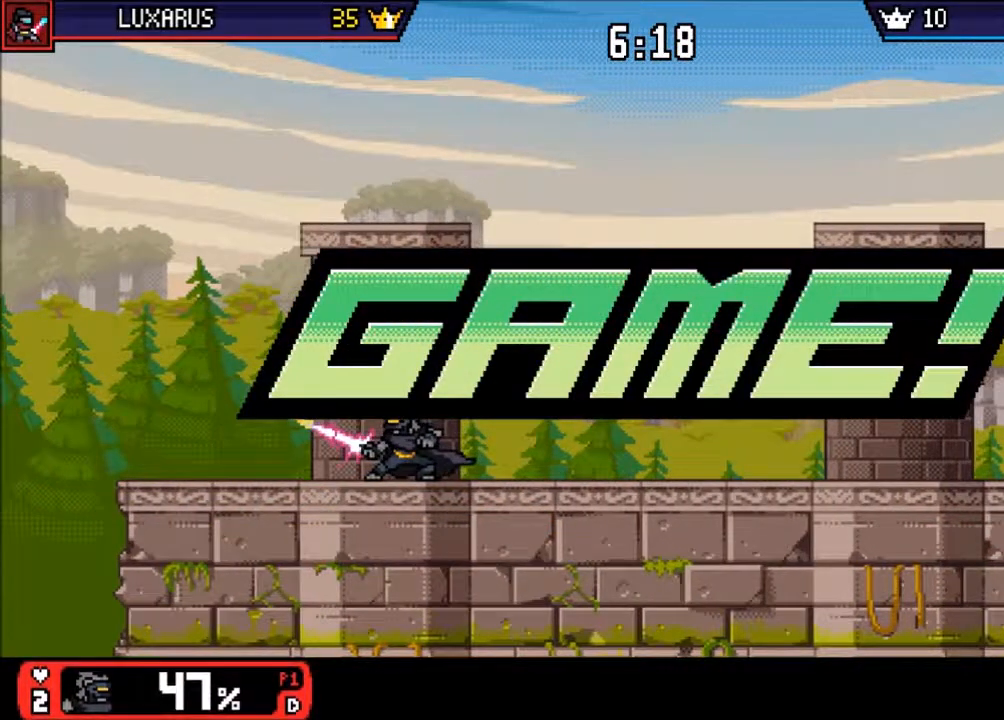
{"dt_ms": 500, "buttons": [], "left_stick": "center", "right_stick": "center", "events": []}
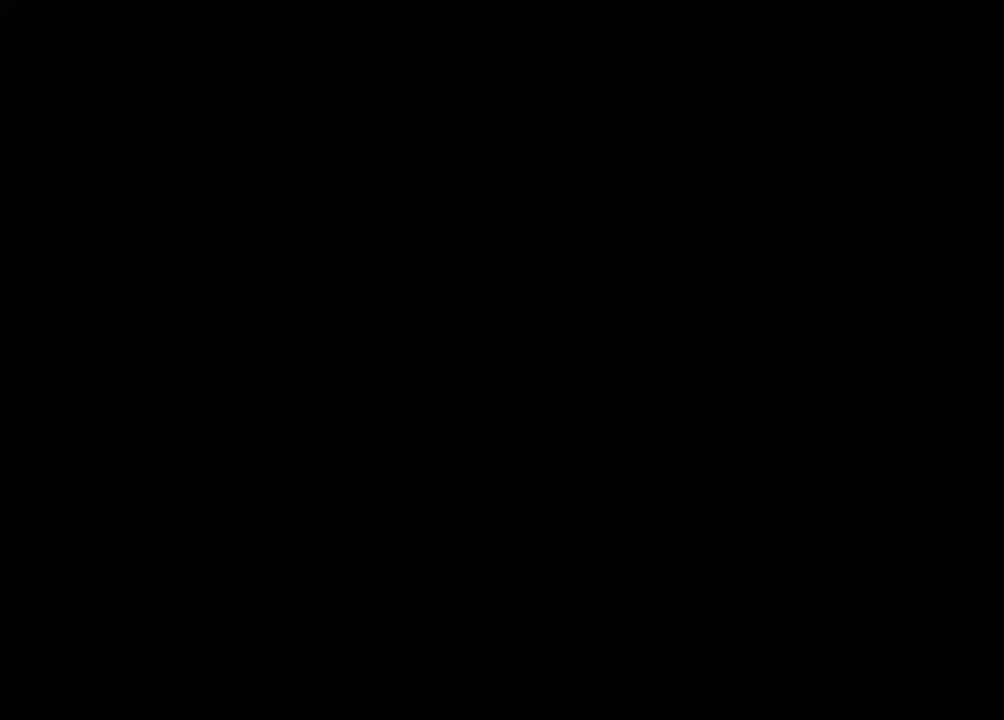
{"dt_ms": 500, "buttons": [], "left_stick": "center", "right_stick": "center", "events": [[167, "START", "down"], [300, "START", "up"], [400, "START", "down"], [500, "START", "up"]]}
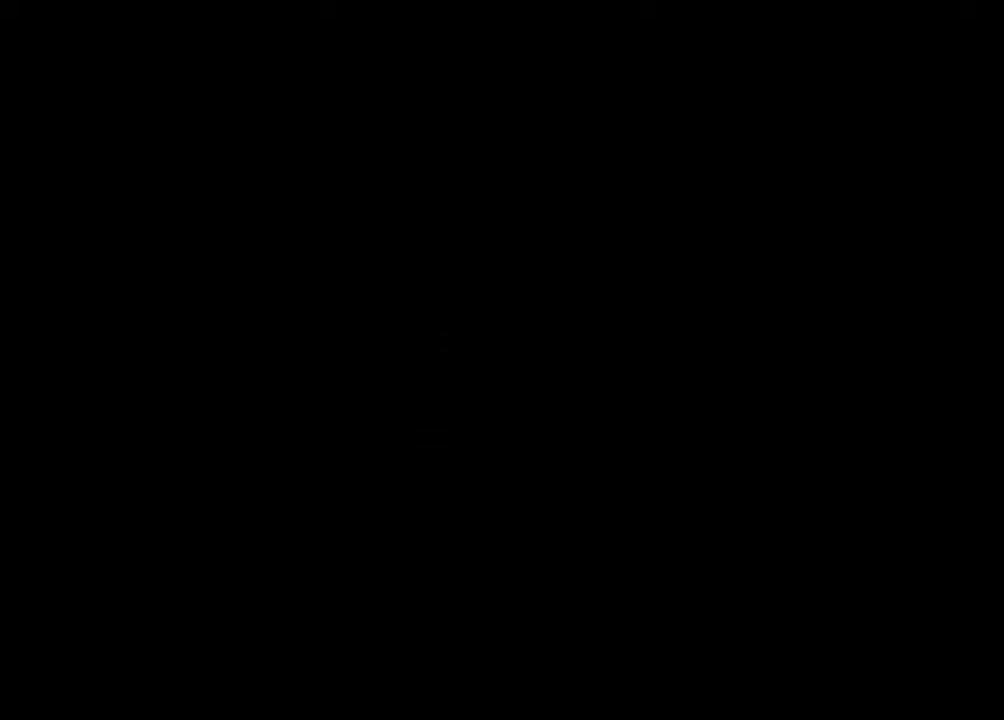
{"dt_ms": 500, "buttons": [], "left_stick": "center", "right_stick": "center"}
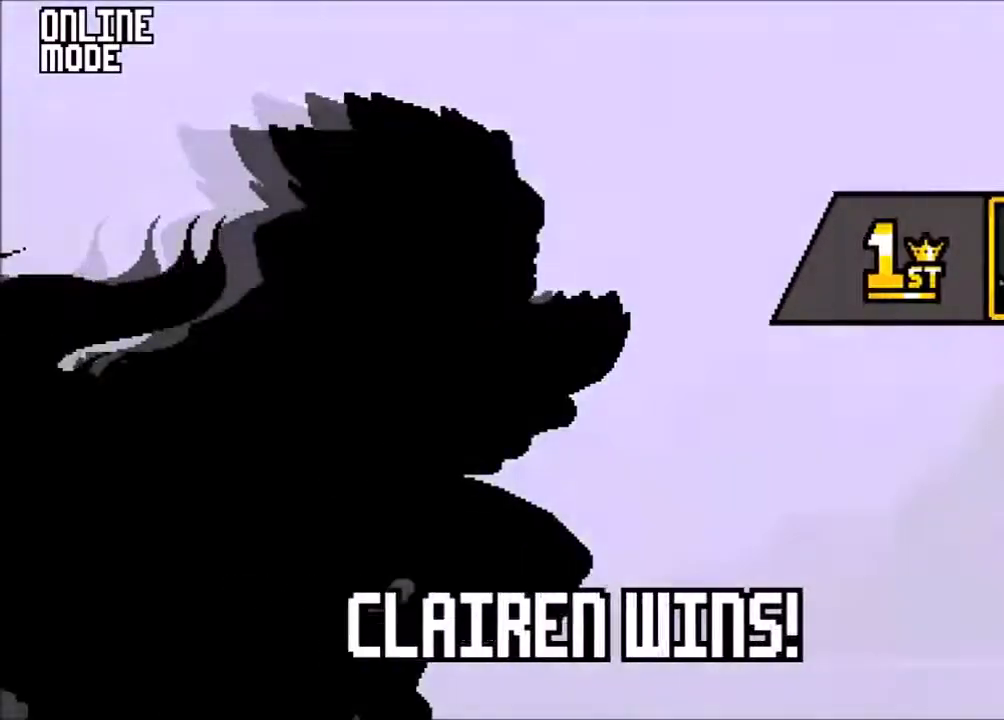
{"dt_ms": 500, "buttons": [], "left_stick": "center", "right_stick": "center", "events": [[117, "DPAD_DOWN", "down"], [167, "START", "down"], [267, "START", "up"], [450, "DPAD_DOWN", "up"]]}
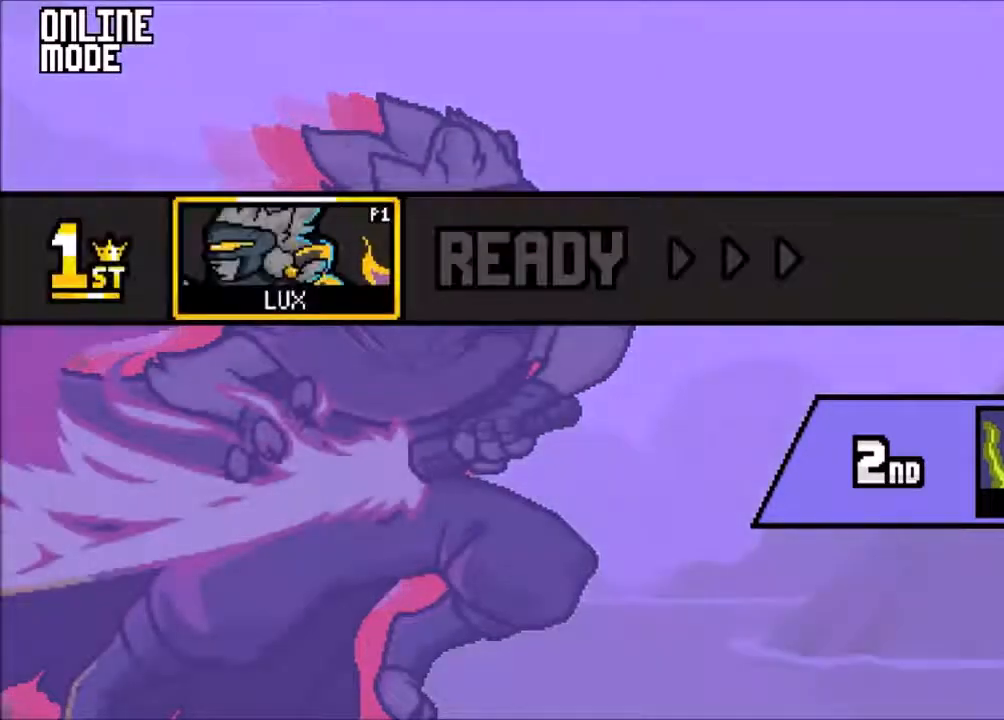
{"dt_ms": 500, "buttons": [], "left_stick": "center", "right_stick": "center", "events": [[217, "START", "down"], [317, "START", "up"]]}
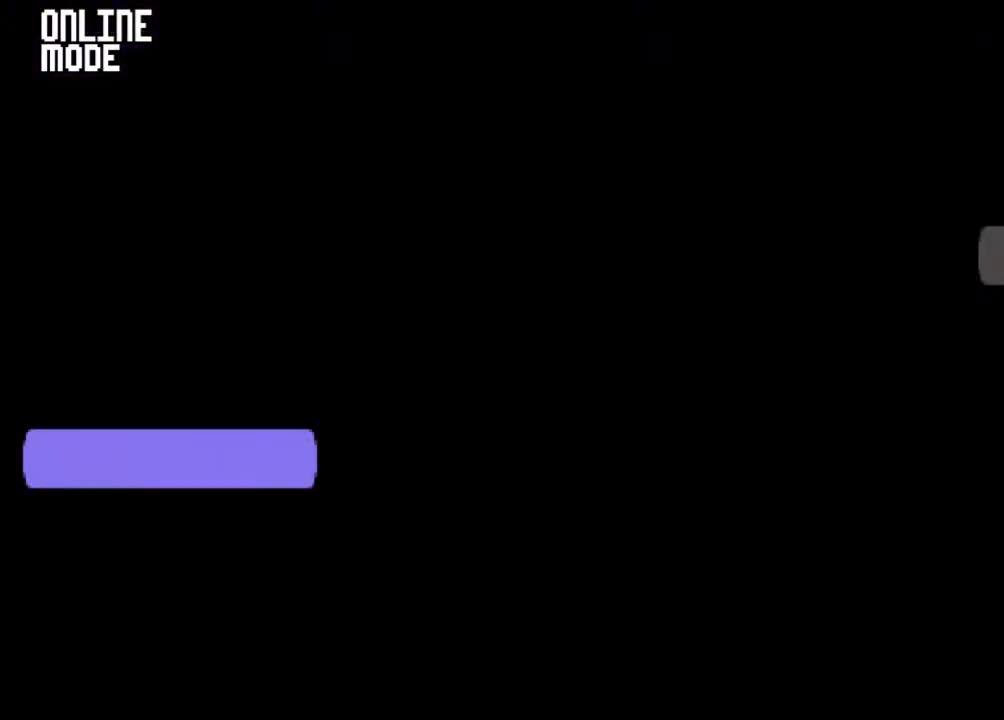
{"dt_ms": 500, "buttons": [], "left_stick": "center", "right_stick": "center", "events": []}
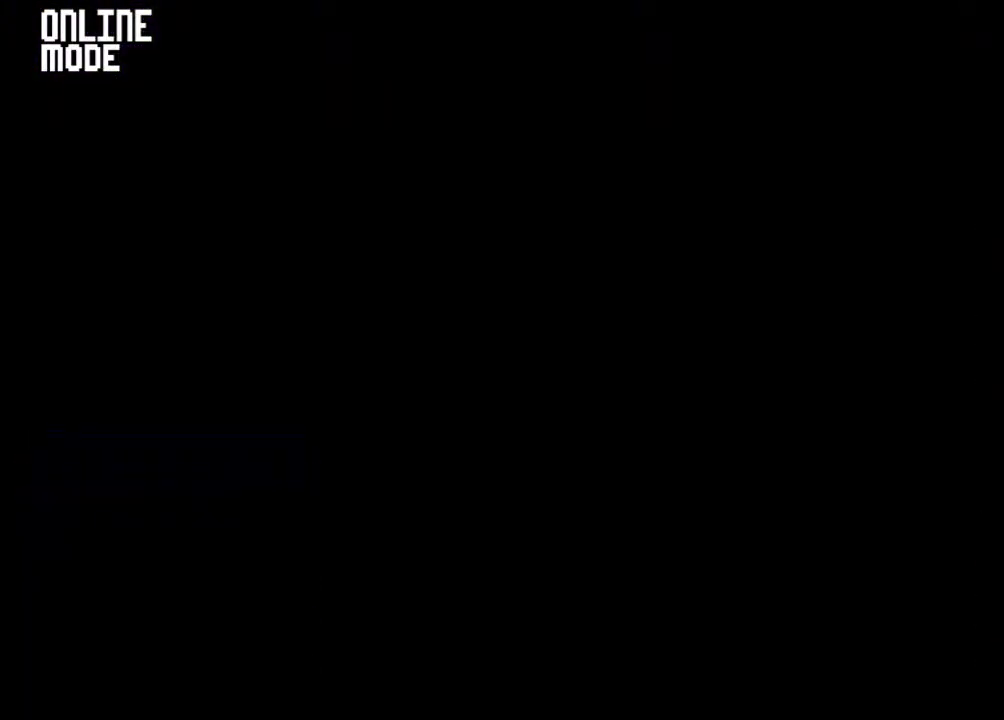
{"dt_ms": 500, "buttons": [], "left_stick": "center", "right_stick": "center", "events": []}